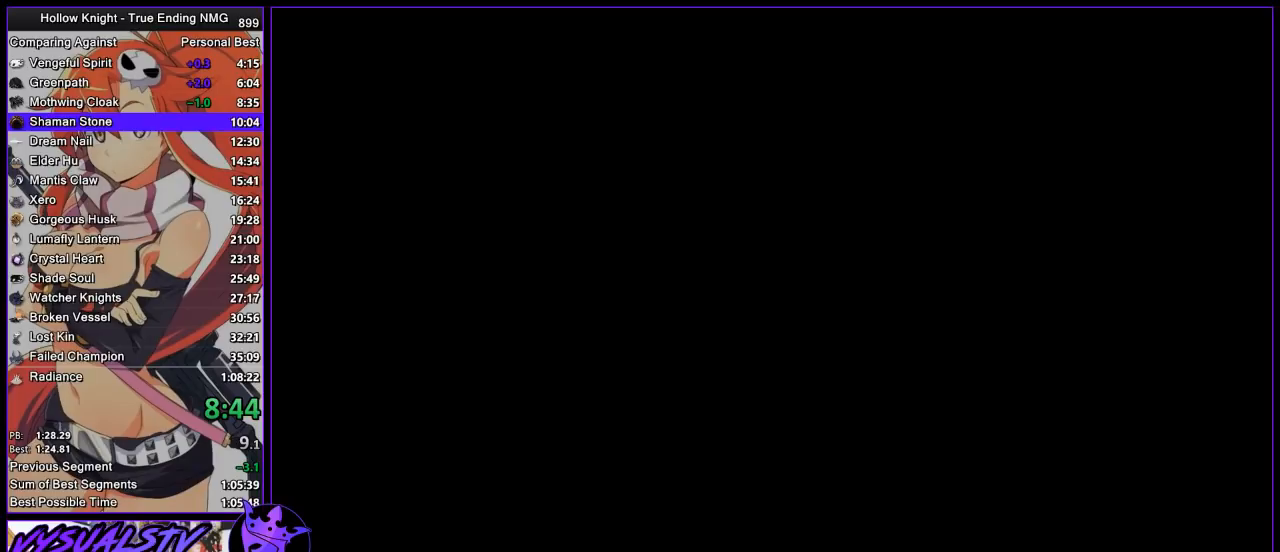
Gameplay with a controller (PlayStation layout); each line is a JSON object with the inputs held at the frame after it. "events" lists button and stick changes between this image and that frame as [ms after this image, input, new state], when the widget could be followed in between. Not read: R2.
{"buttons": ["CROSS", "CIRCLE", "DPAD_DOWN"], "left_stick": "center", "right_stick": "center", "events": [[67, "SQUARE", "up"], [67, "TRIANGLE", "up"], [100, "DPAD_DOWN", "up"], [133, "SQUARE", "down"], [133, "TRIANGLE", "down"], [167, "DPAD_DOWN", "down"], [200, "SQUARE", "up"], [233, "CROSS", "up"], [233, "DPAD_DOWN", "up"], [233, "TRIANGLE", "up"], [300, "DPAD_DOWN", "down"], [300, "TRIANGLE", "down"], [367, "TRIANGLE", "up"], [400, "DPAD_DOWN", "up"], [400, "TRIANGLE", "down"], [467, "CROSS", "down"], [467, "DPAD_DOWN", "down"], [467, "SQUARE", "down"], [500, "SQUARE", "up"], [500, "TRIANGLE", "up"]]}
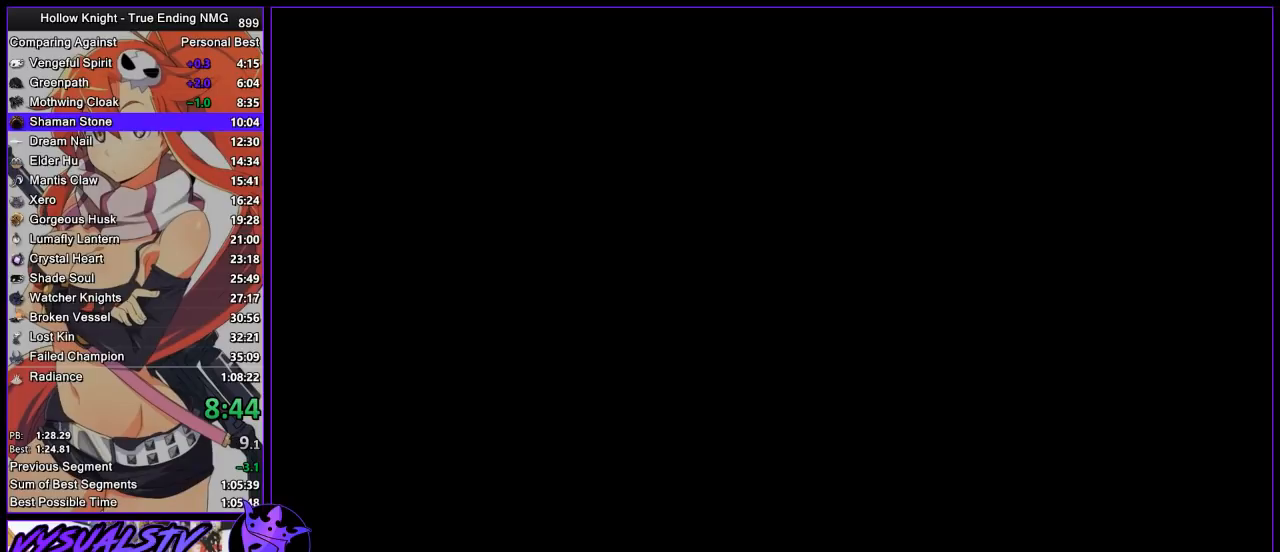
{"buttons": ["CROSS", "CIRCLE"], "left_stick": "center", "right_stick": "center", "events": [[33, "DPAD_DOWN", "up"], [67, "CROSS", "up"], [67, "TRIANGLE", "down"], [100, "CROSS", "down"], [100, "DPAD_DOWN", "down"], [100, "SQUARE", "down"], [133, "SQUARE", "up"], [133, "TRIANGLE", "up"], [200, "DPAD_DOWN", "up"], [233, "SQUARE", "down"], [233, "TRIANGLE", "down"], [267, "DPAD_DOWN", "down"], [300, "SQUARE", "up"], [300, "TRIANGLE", "up"], [333, "DPAD_DOWN", "up"], [367, "SQUARE", "down"], [367, "TRIANGLE", "down"], [400, "DPAD_DOWN", "down"], [433, "SQUARE", "up"], [433, "TRIANGLE", "up"], [500, "DPAD_DOWN", "up"]]}
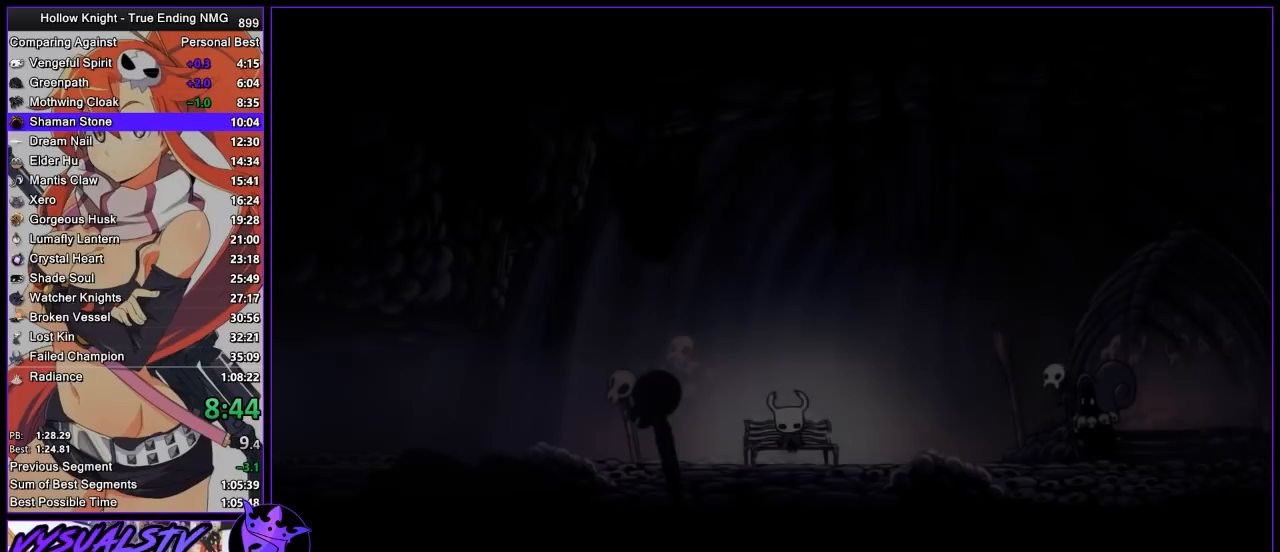
{"buttons": ["CROSS", "CIRCLE", "SQUARE", "TRIANGLE", "DPAD_DOWN"], "left_stick": "center", "right_stick": "center", "events": [[33, "DPAD_DOWN", "down"], [33, "SQUARE", "down"], [33, "TRIANGLE", "down"], [100, "SQUARE", "up"], [100, "TRIANGLE", "up"], [133, "DPAD_DOWN", "up"], [167, "SQUARE", "down"], [167, "TRIANGLE", "down"], [200, "DPAD_DOWN", "down"], [233, "SQUARE", "up"], [233, "TRIANGLE", "up"], [267, "DPAD_DOWN", "up"], [300, "SQUARE", "down"], [300, "TRIANGLE", "down"], [333, "DPAD_DOWN", "down"], [400, "SQUARE", "up"], [400, "TRIANGLE", "up"], [433, "DPAD_DOWN", "up"], [467, "DPAD_DOWN", "down"], [467, "SQUARE", "down"], [467, "TRIANGLE", "down"]]}
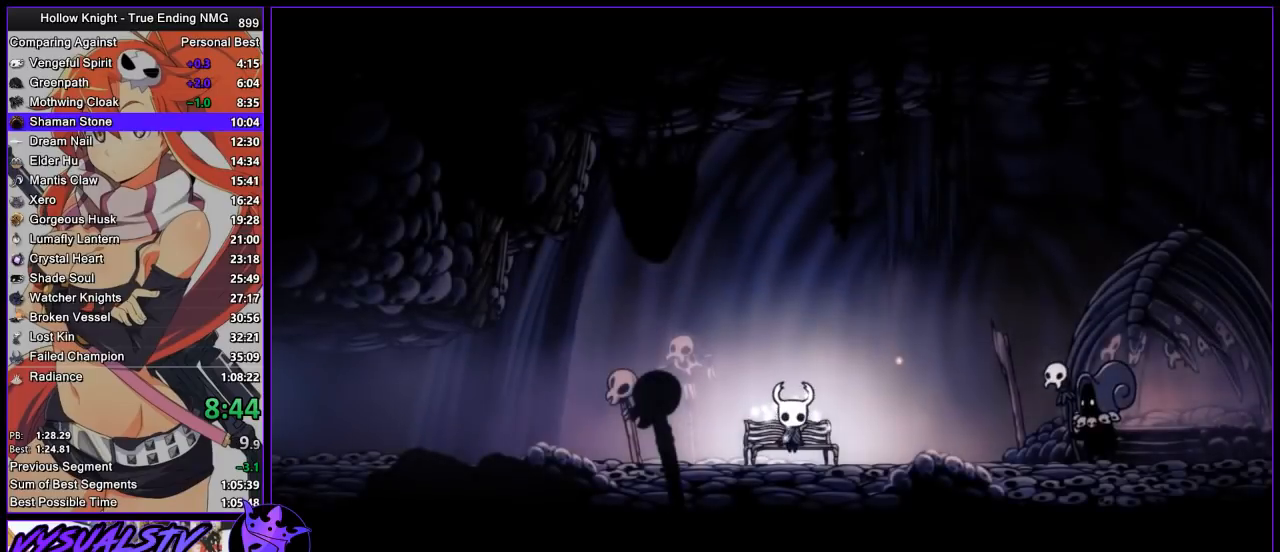
{"buttons": ["CROSS", "CIRCLE"], "left_stick": "center", "right_stick": "center", "events": [[33, "SQUARE", "up"], [33, "TRIANGLE", "up"], [67, "DPAD_DOWN", "up"], [100, "SQUARE", "down"], [100, "TRIANGLE", "down"], [133, "DPAD_DOWN", "down"], [200, "DPAD_DOWN", "up"], [200, "SQUARE", "up"], [200, "TRIANGLE", "up"], [267, "SQUARE", "down"], [267, "TRIANGLE", "down"], [300, "DPAD_DOWN", "down"], [333, "DPAD_DOWN", "up"], [367, "SQUARE", "up"], [367, "TRIANGLE", "up"], [400, "DPAD_DOWN", "down"], [433, "SQUARE", "down"], [433, "TRIANGLE", "down"], [500, "DPAD_DOWN", "up"], [500, "SQUARE", "up"], [500, "TRIANGLE", "up"]]}
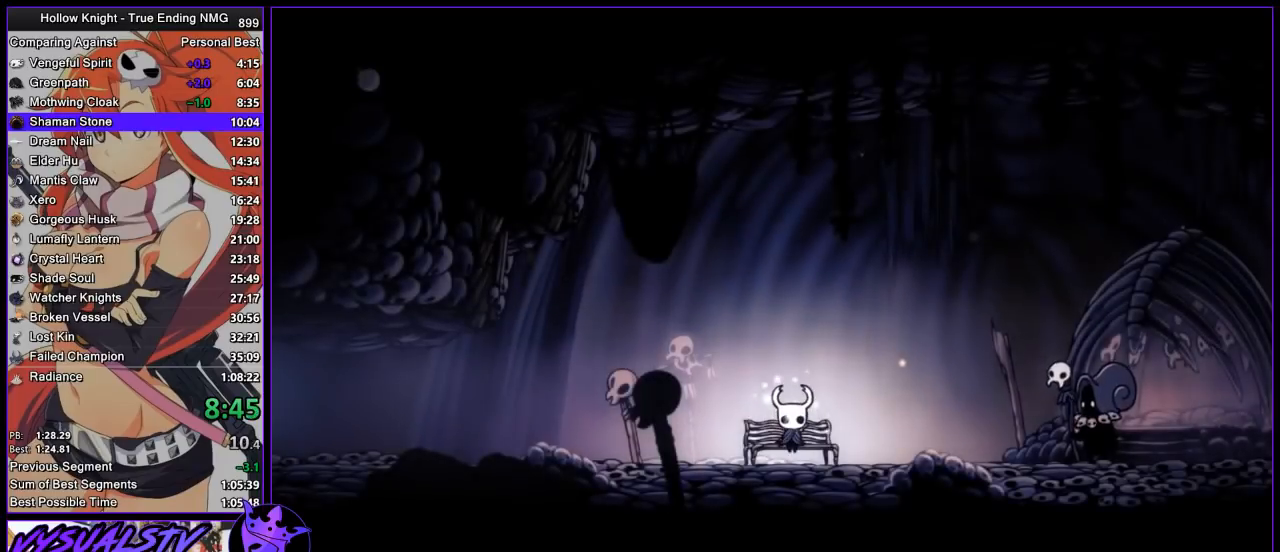
{"buttons": [], "left_stick": "left", "right_stick": "center", "events": [[33, "CROSS", "up"], [33, "DPAD_DOWN", "down"], [67, "CROSS", "down"], [67, "SQUARE", "down"], [67, "TRIANGLE", "down"], [133, "DPAD_DOWN", "up"], [133, "SQUARE", "up"], [133, "TRIANGLE", "up"], [167, "CROSS", "up"], [200, "TRIANGLE", "down"], [233, "SQUARE", "down"], [333, "SQUARE", "up"], [367, "TRIANGLE", "up"], [400, "CIRCLE", "up"], [433, "left_stick", "left"]]}
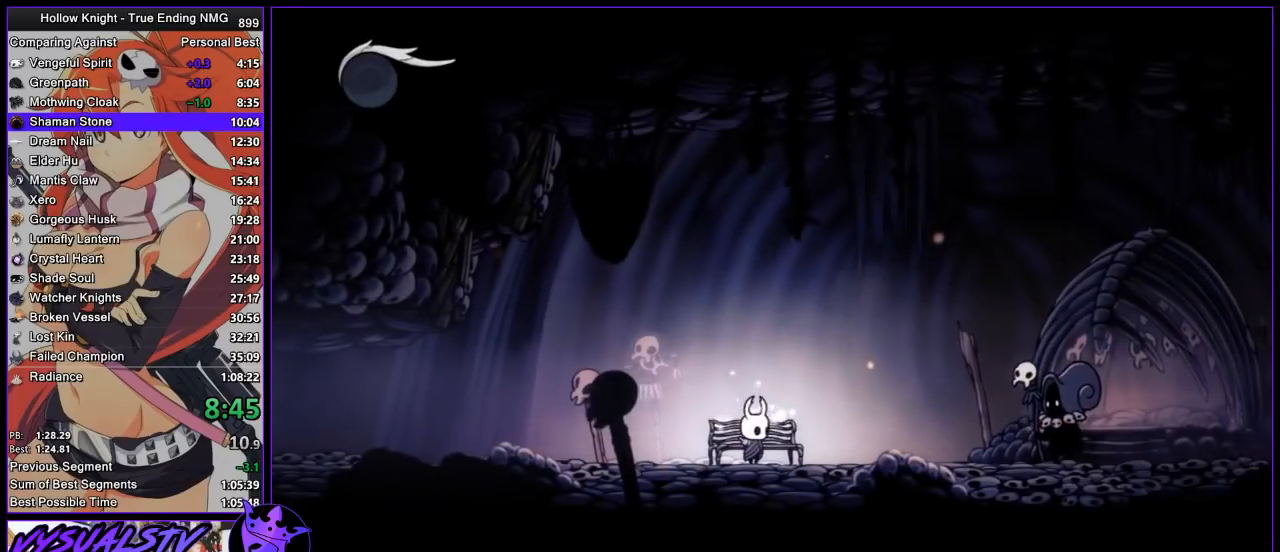
{"buttons": [], "left_stick": "left", "right_stick": "center", "events": []}
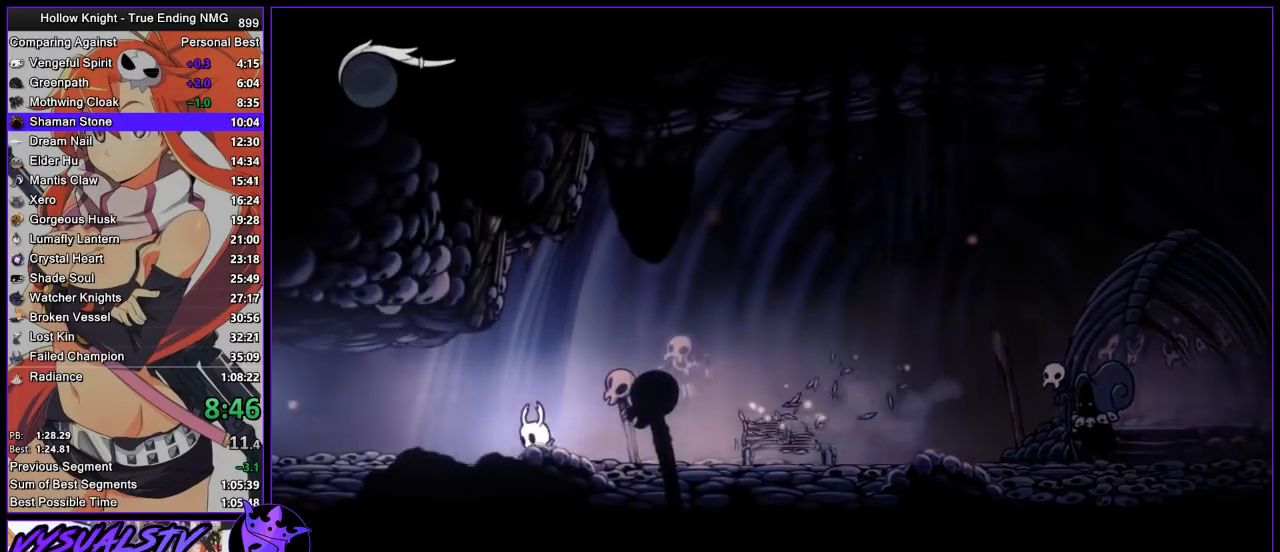
{"buttons": [], "left_stick": "left", "right_stick": "center", "events": []}
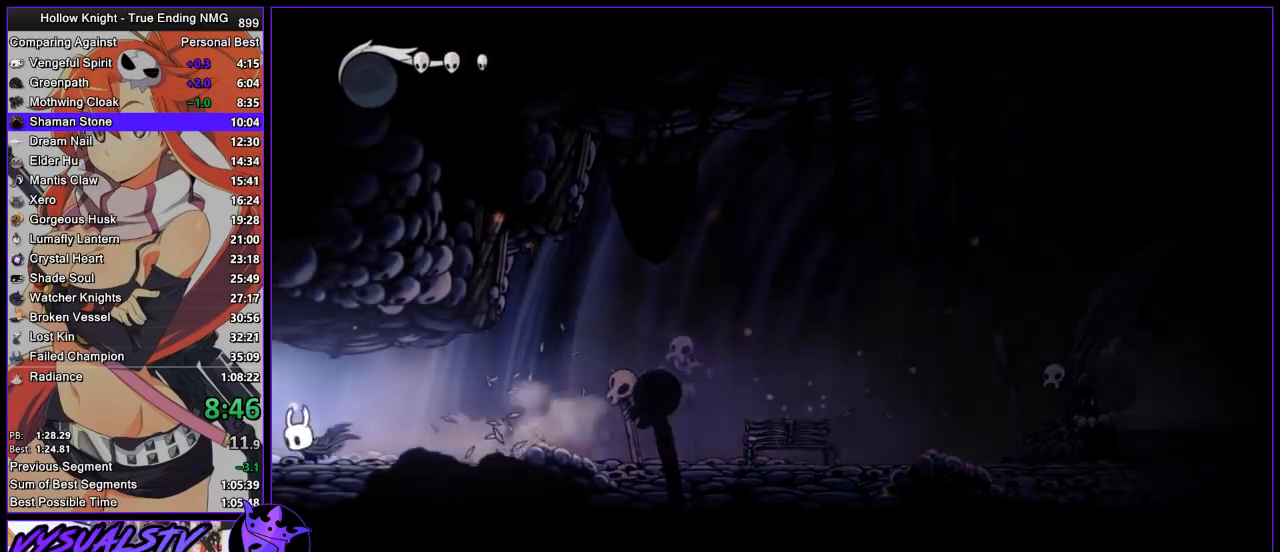
{"buttons": [], "left_stick": "left", "right_stick": "center", "events": []}
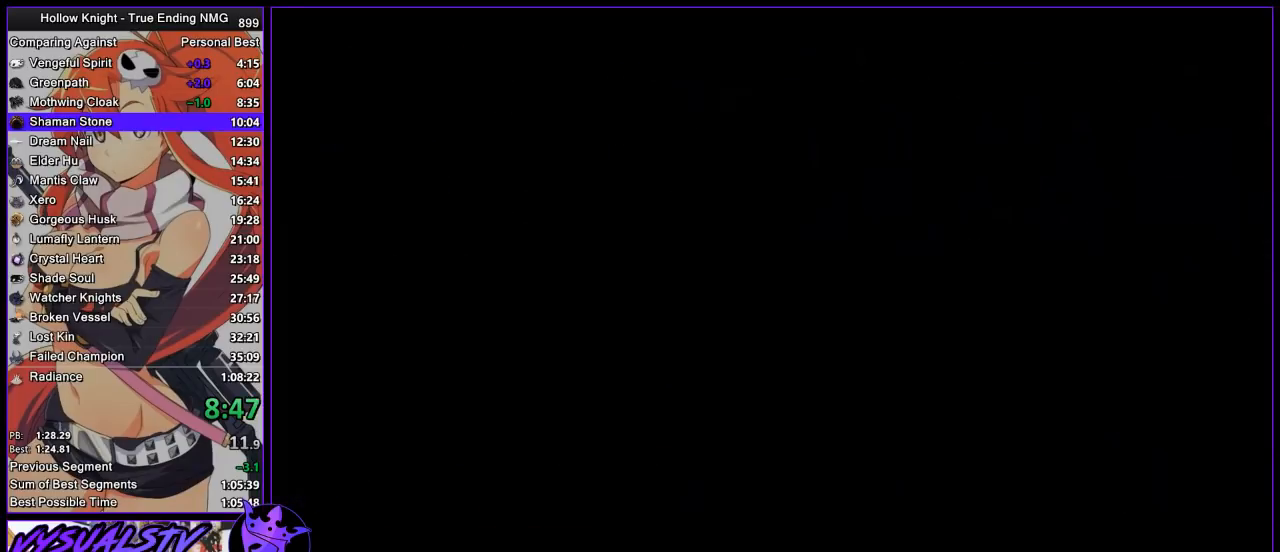
{"buttons": [], "left_stick": "left", "right_stick": "center", "events": []}
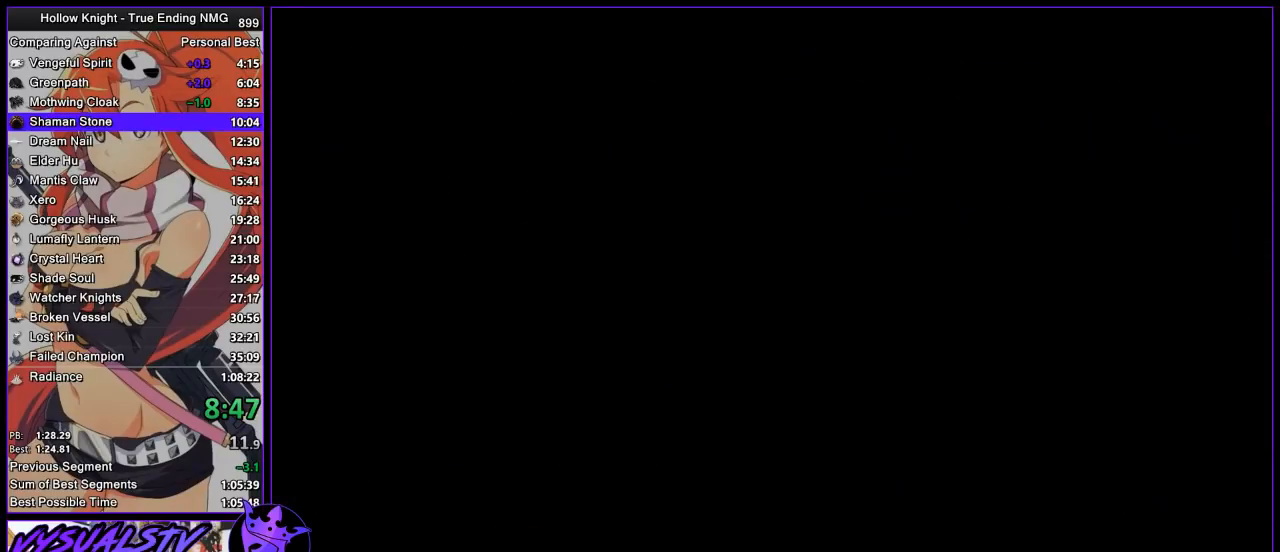
{"buttons": [], "left_stick": "left", "right_stick": "center", "events": []}
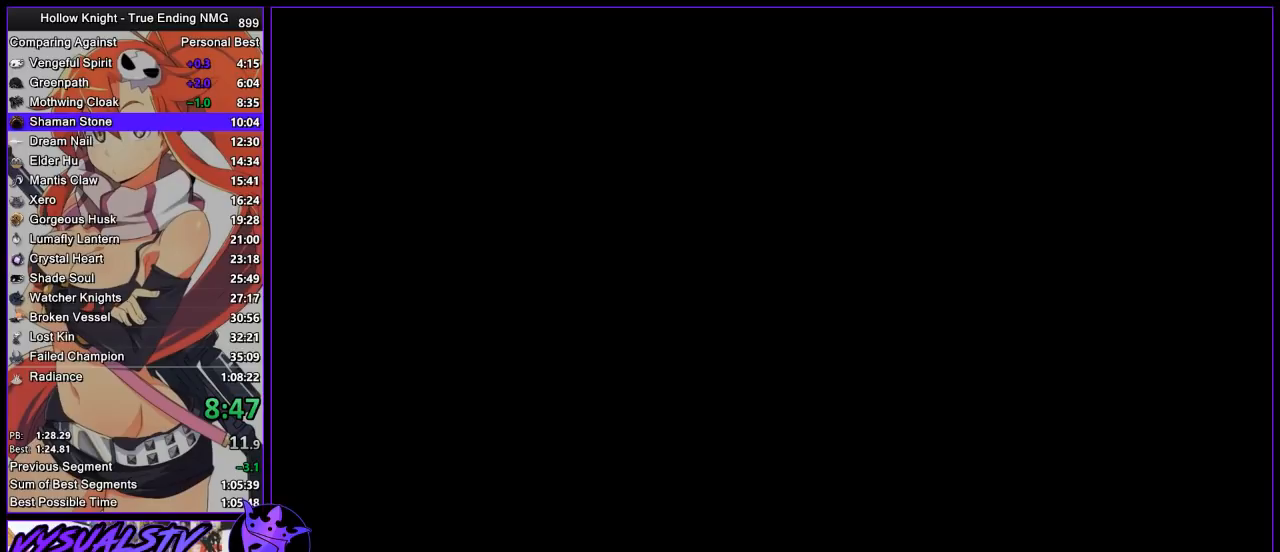
{"buttons": [], "left_stick": "left", "right_stick": "center", "events": []}
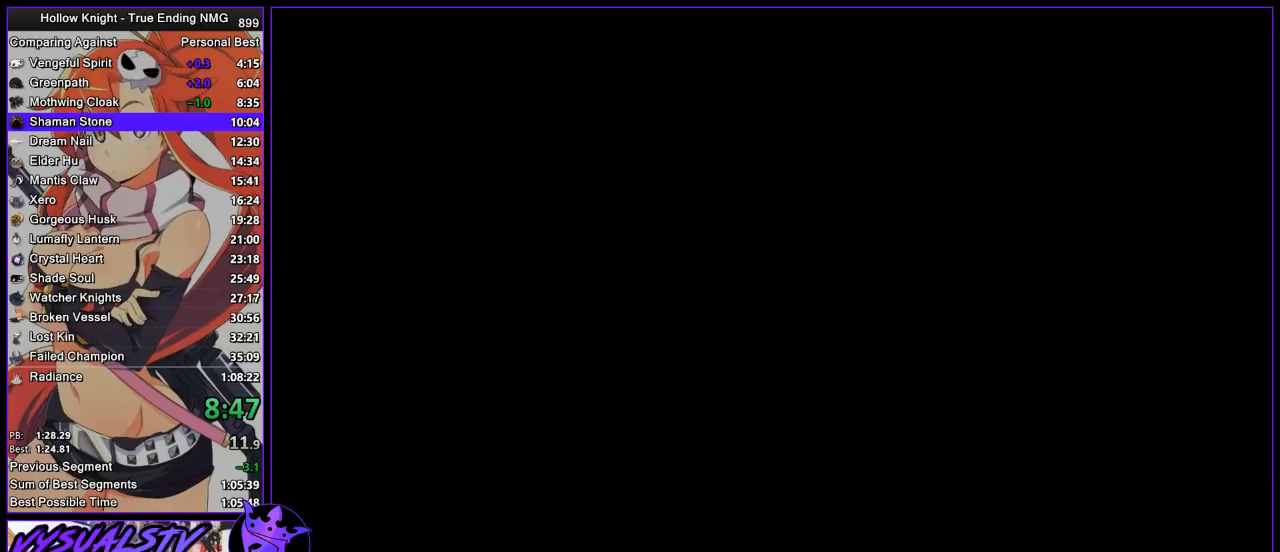
{"buttons": [], "left_stick": "left", "right_stick": "center", "events": []}
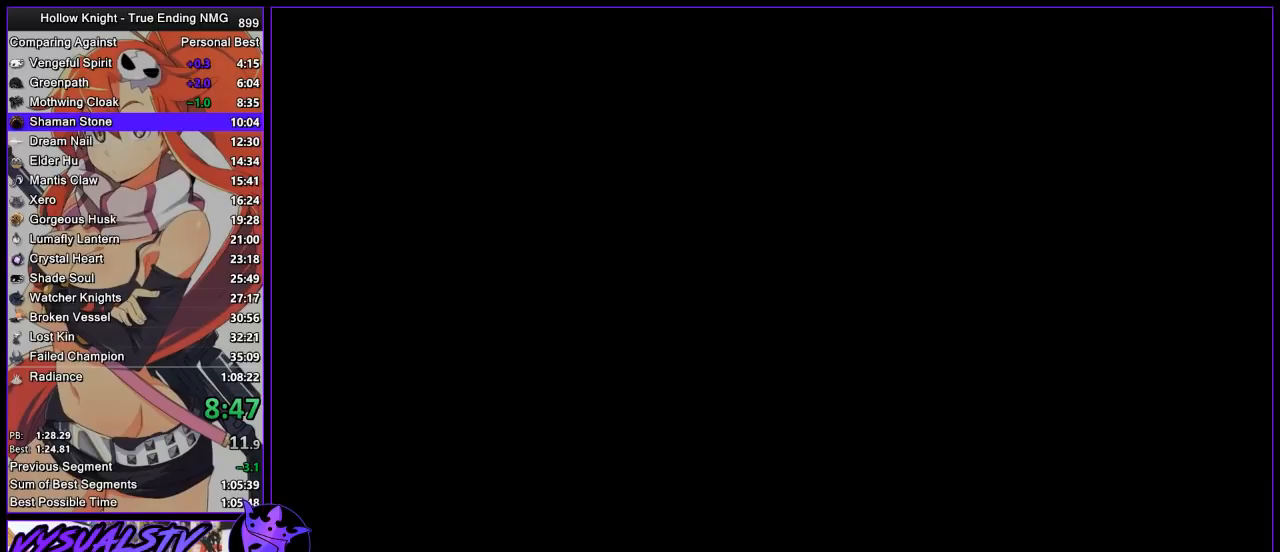
{"buttons": [], "left_stick": "left", "right_stick": "center", "events": []}
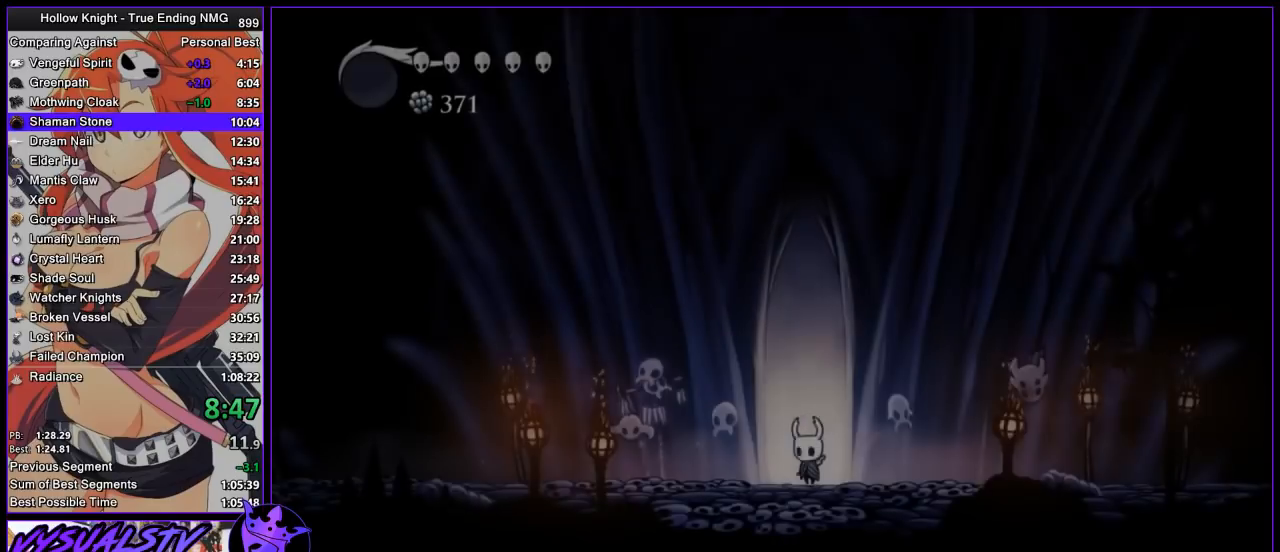
{"buttons": [], "left_stick": "left", "right_stick": "center", "events": []}
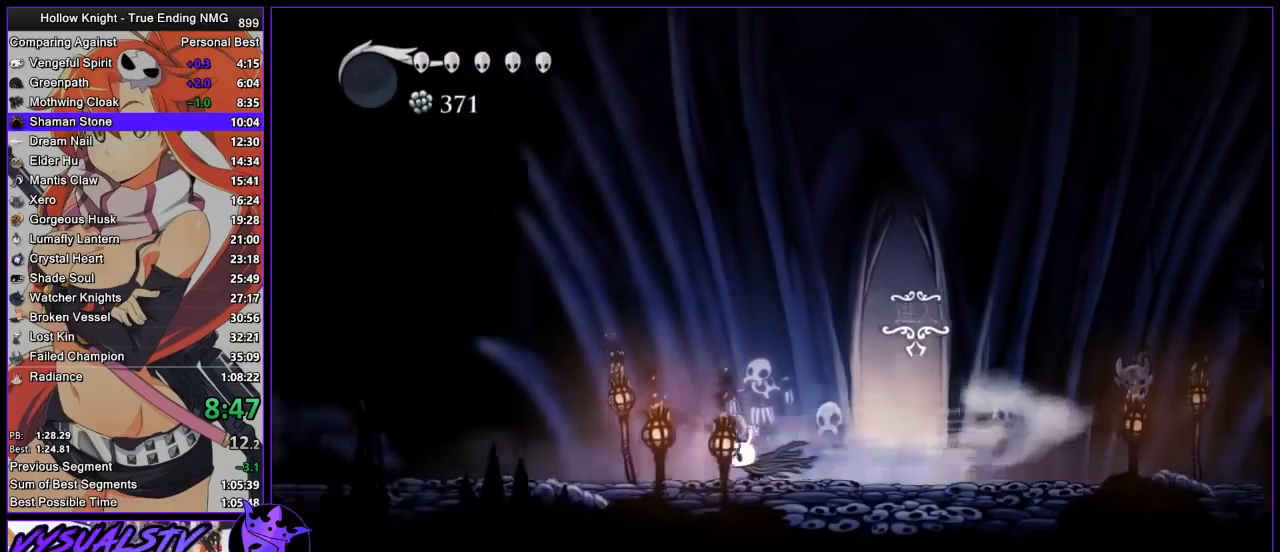
{"buttons": [], "left_stick": "left", "right_stick": "center", "events": []}
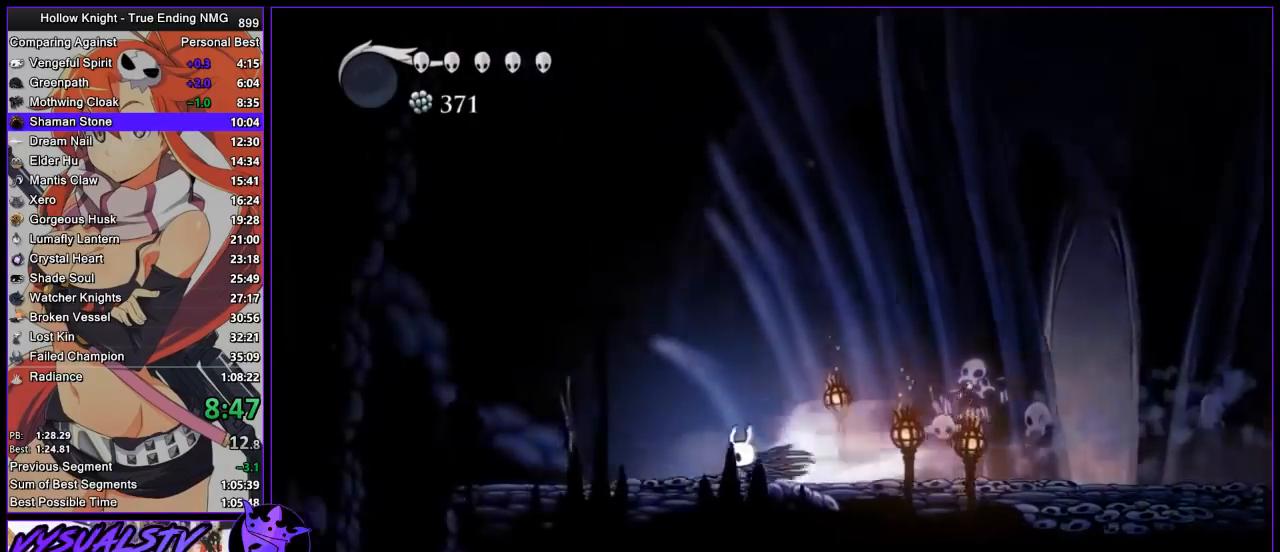
{"buttons": [], "left_stick": "left", "right_stick": "center", "events": []}
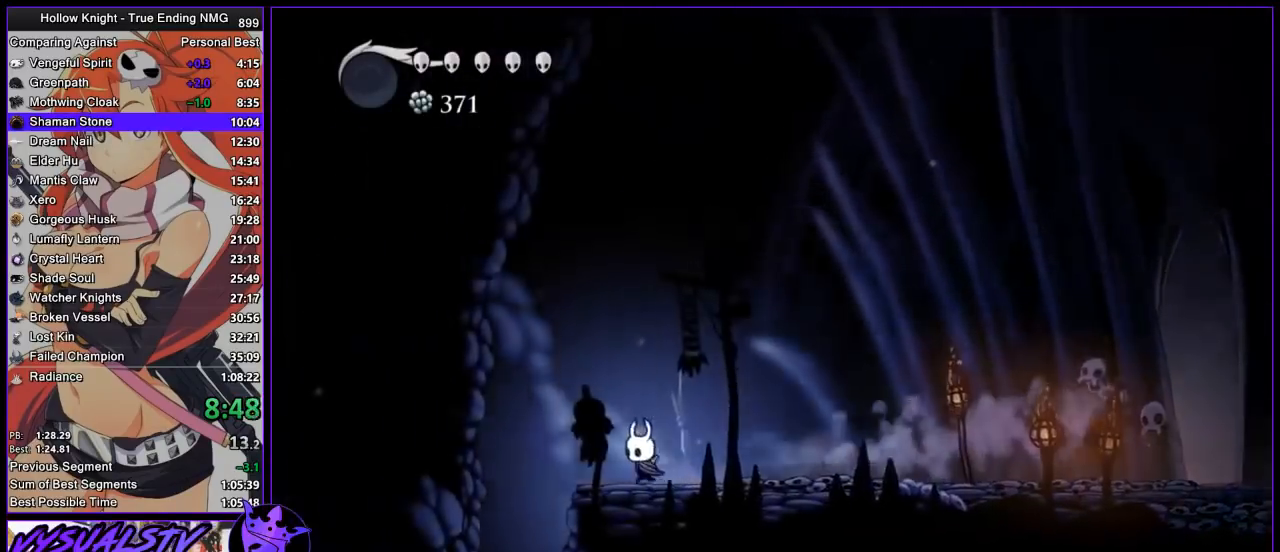
{"buttons": [], "left_stick": "center", "right_stick": "center", "events": [[333, "left_stick", "center"]]}
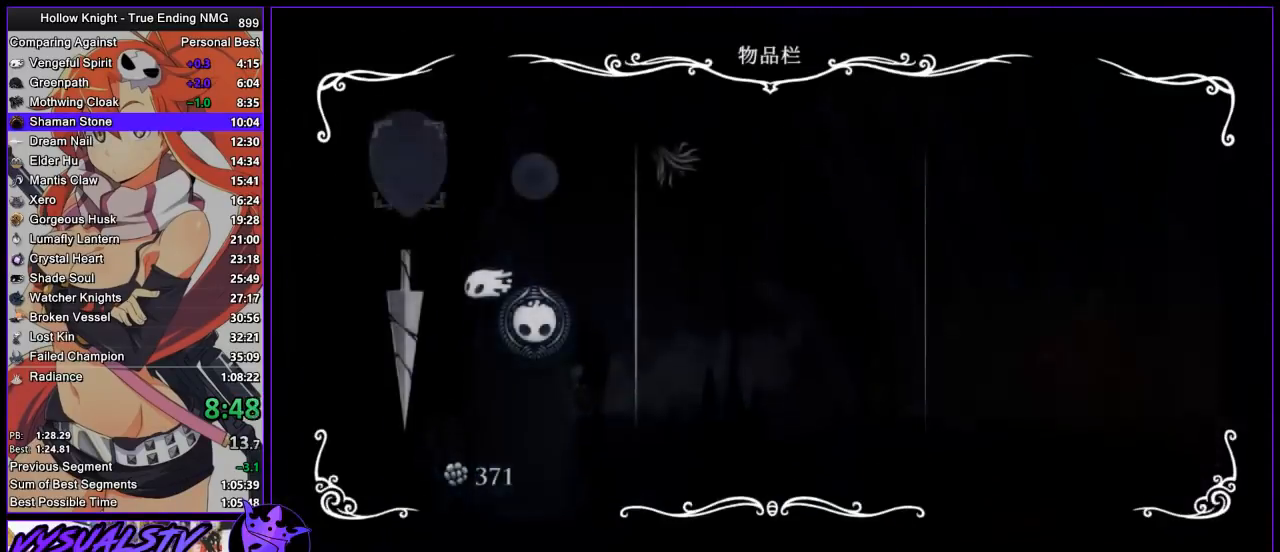
{"buttons": [], "left_stick": "left", "right_stick": "center", "events": [[100, "left_stick", "left"]]}
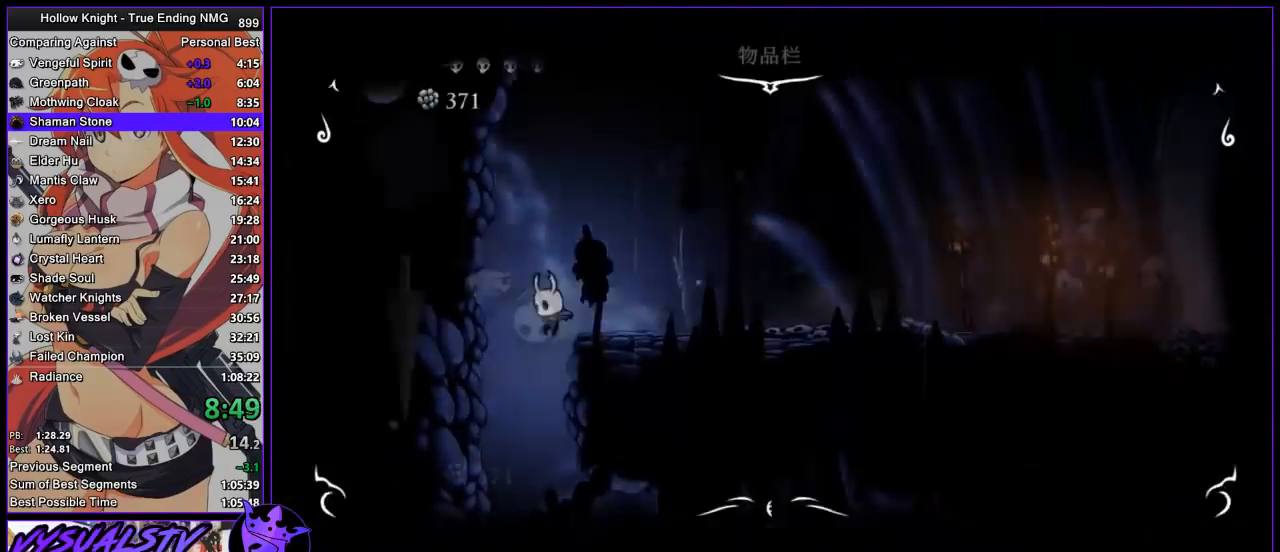
{"buttons": [], "left_stick": "center", "right_stick": "center", "events": [[67, "left_stick", "center"]]}
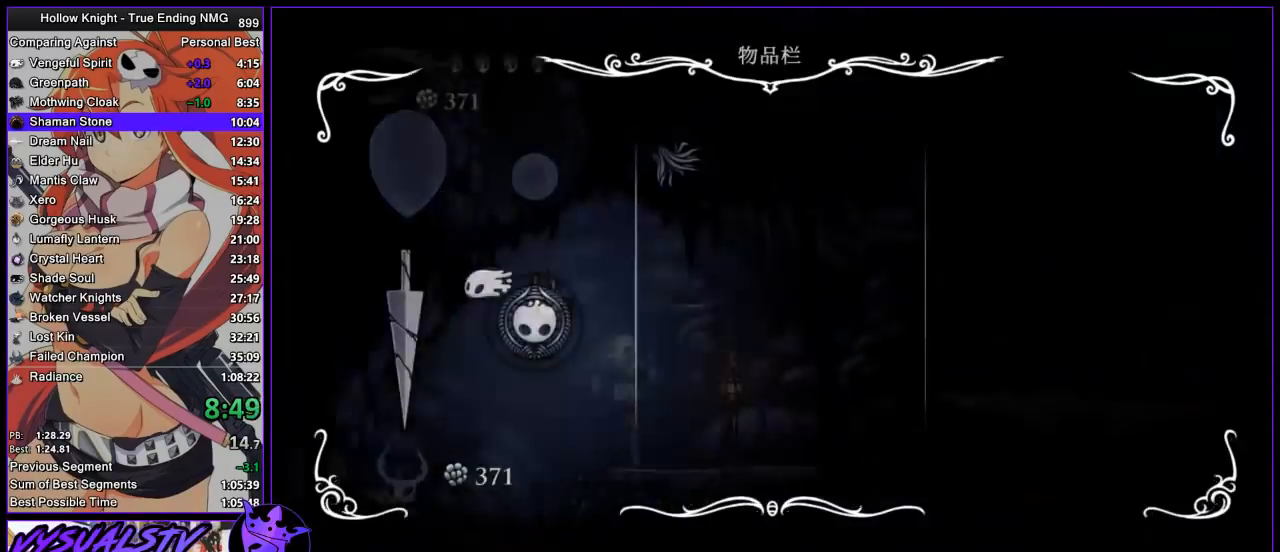
{"buttons": [], "left_stick": "right", "right_stick": "center", "events": [[33, "left_stick", "right"]]}
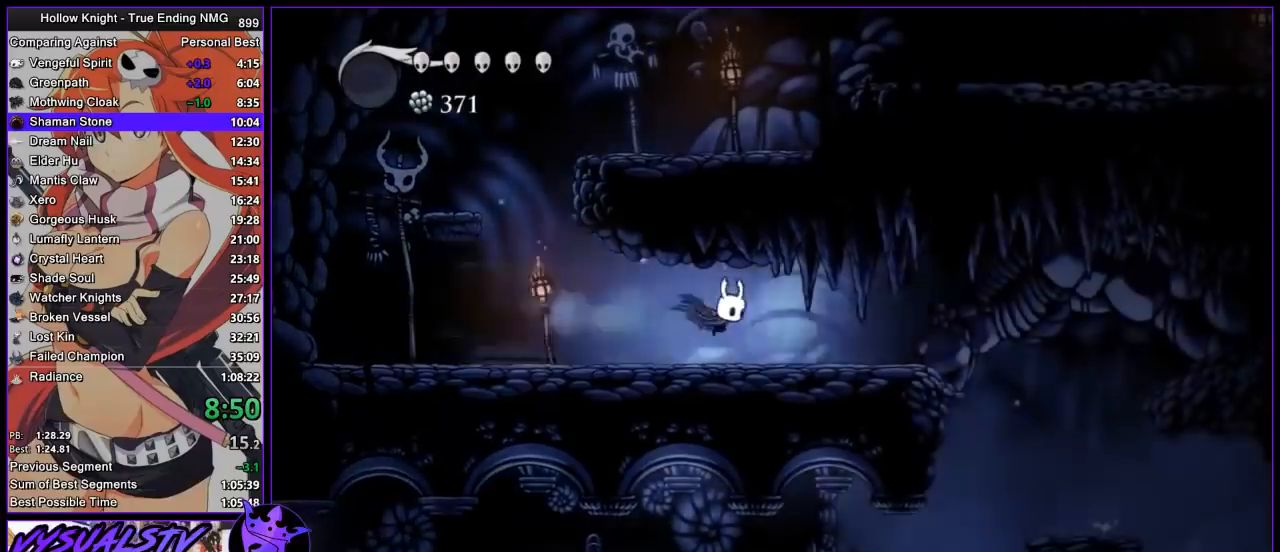
{"buttons": [], "left_stick": "right", "right_stick": "center", "events": []}
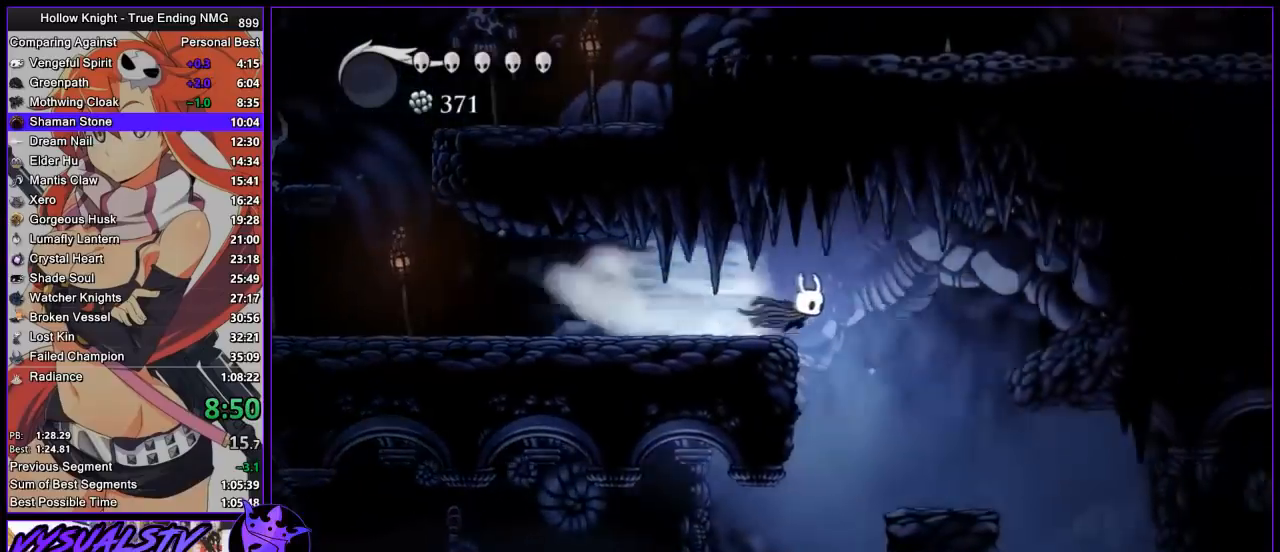
{"buttons": [], "left_stick": "right", "right_stick": "center", "events": []}
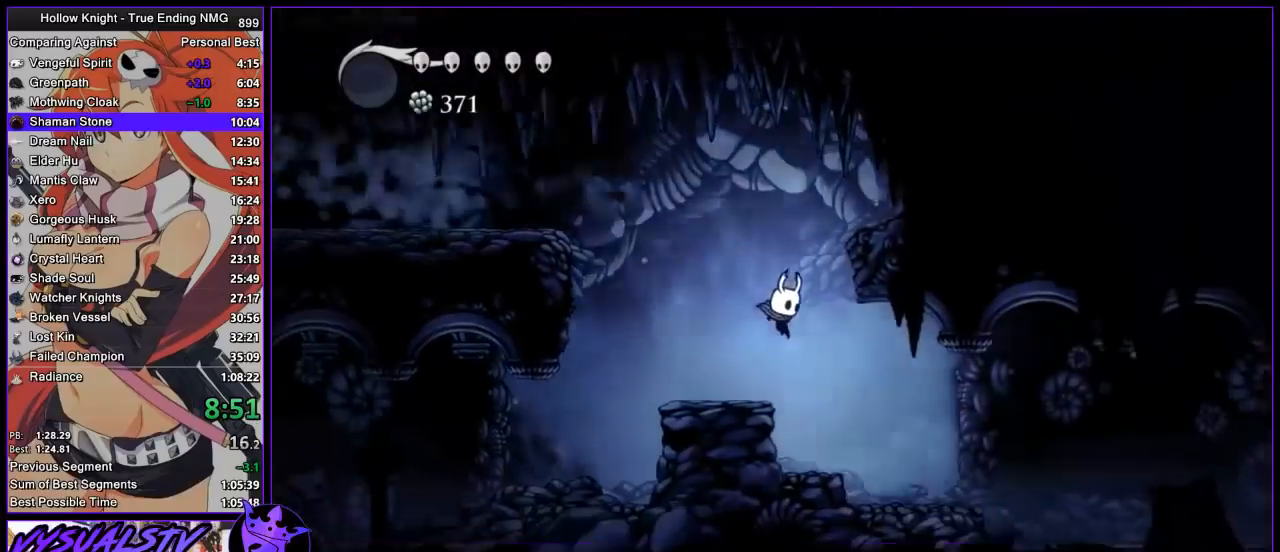
{"buttons": [], "left_stick": "right", "right_stick": "center", "events": []}
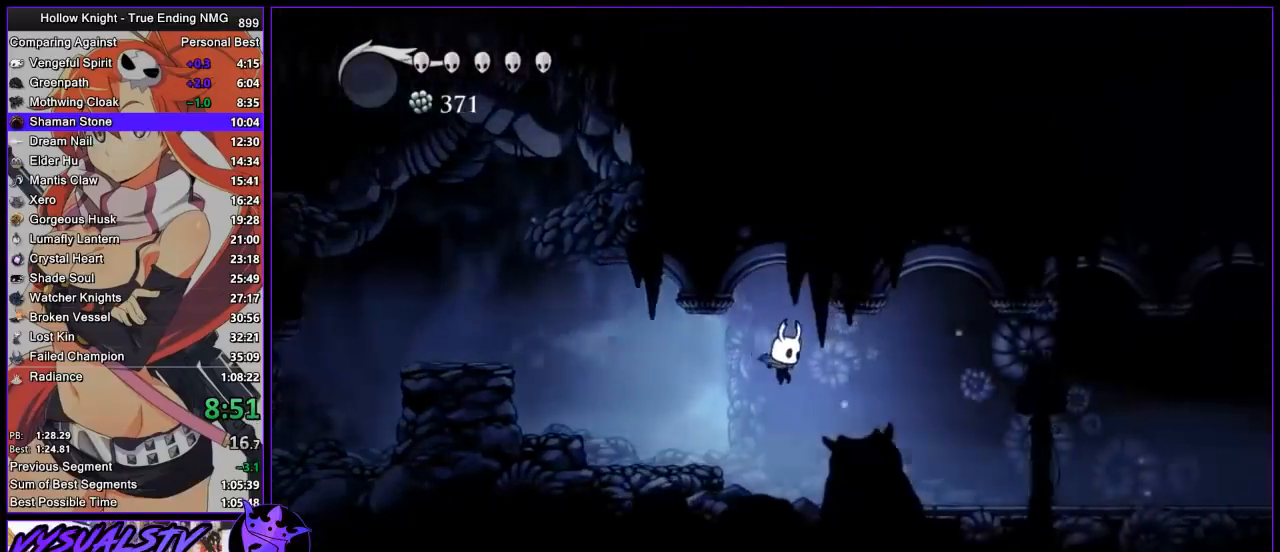
{"buttons": [], "left_stick": "right", "right_stick": "center", "events": []}
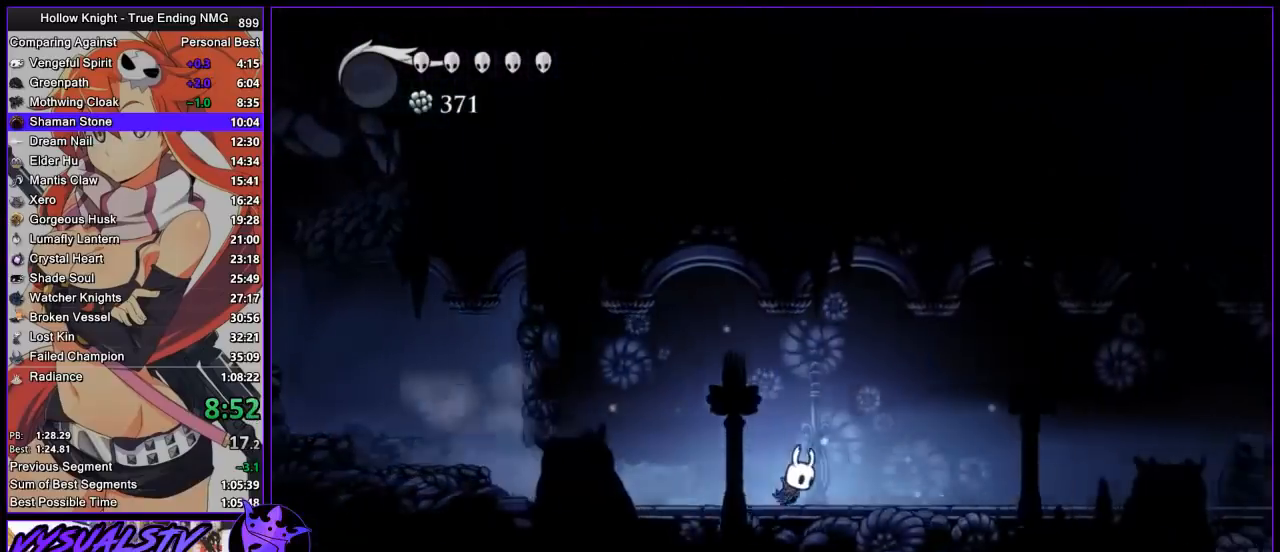
{"buttons": [], "left_stick": "right", "right_stick": "center", "events": []}
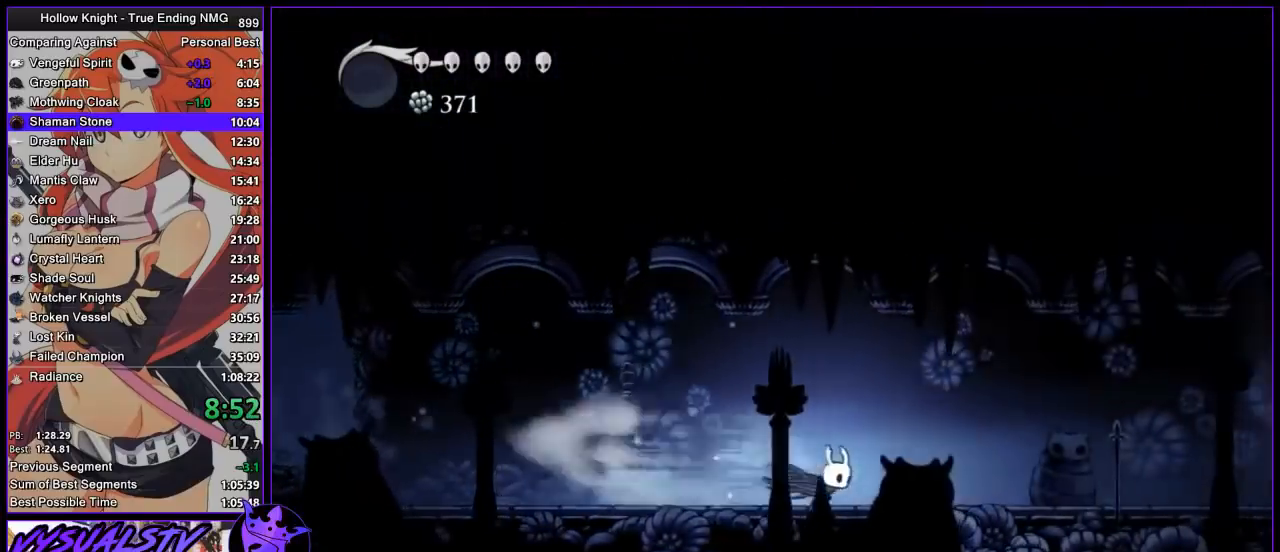
{"buttons": [], "left_stick": "right", "right_stick": "center", "events": []}
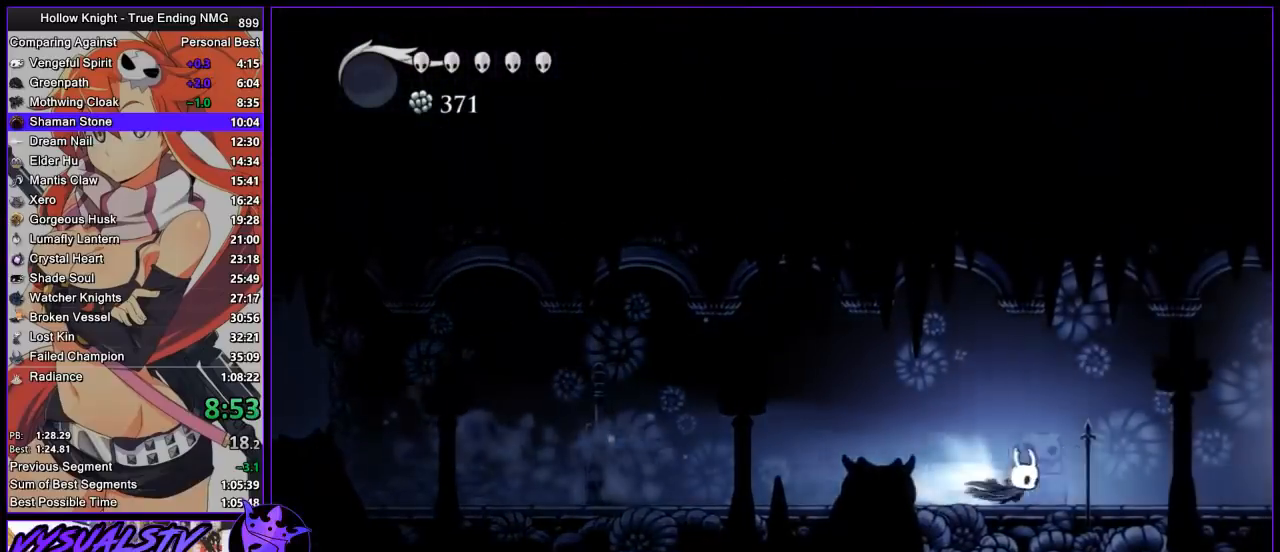
{"buttons": [], "left_stick": "right", "right_stick": "center", "events": []}
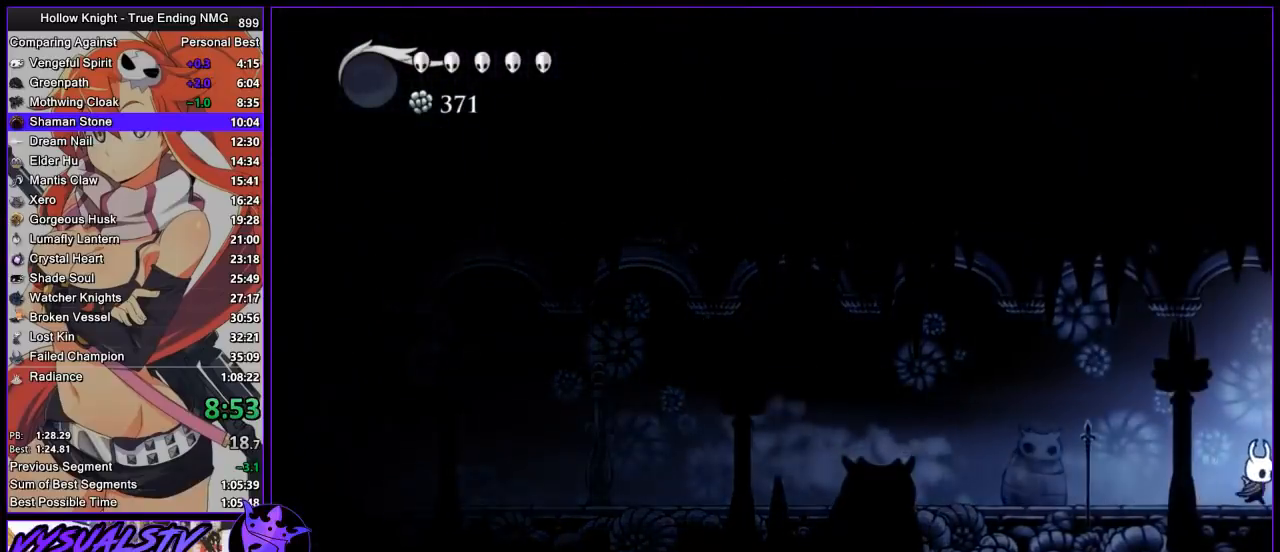
{"buttons": [], "left_stick": "right", "right_stick": "center", "events": []}
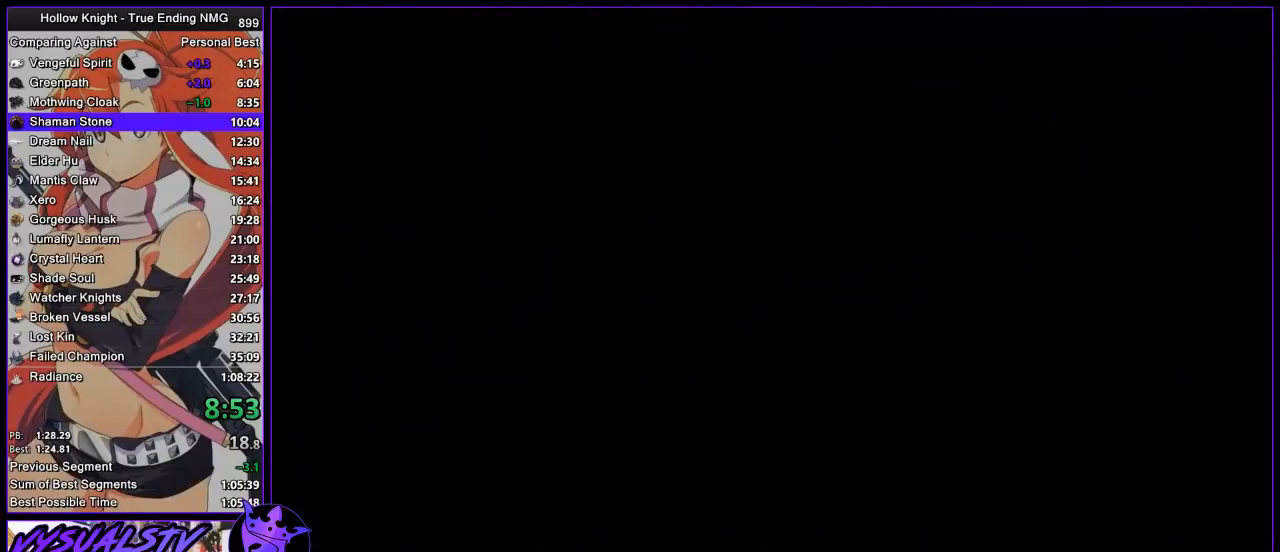
{"buttons": [], "left_stick": "center", "right_stick": "center", "events": [[33, "left_stick", "center"]]}